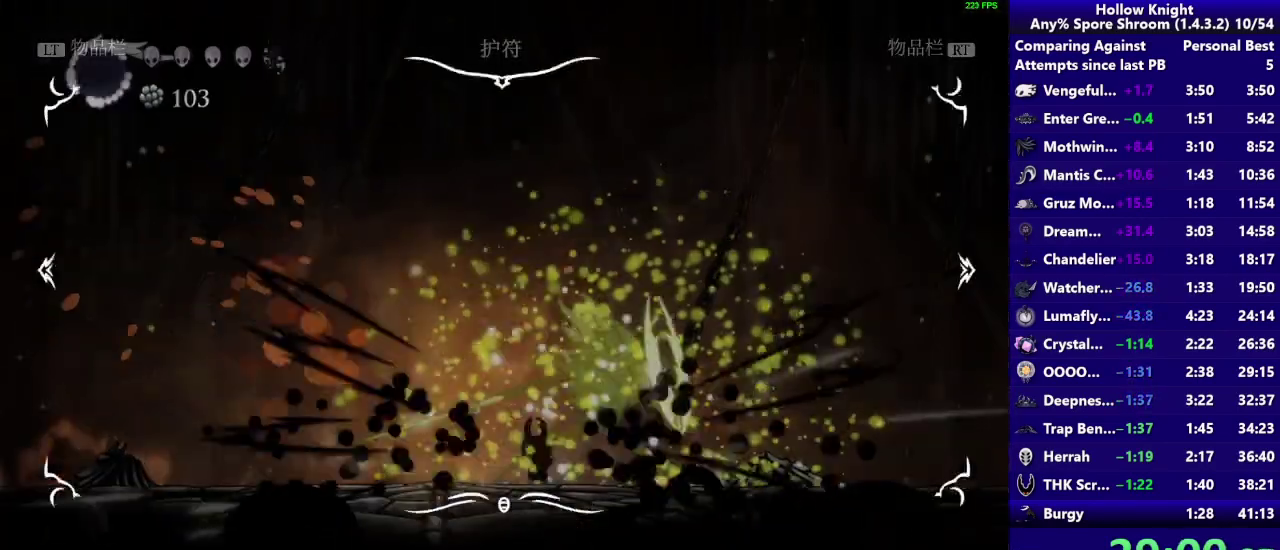
Gameplay with a controller (PlayStation layout); each line is a JSON object with the inputs held at the frame after it. "events" lists button and stick changes between this image and that frame as [ms after this image, input, new state], when the widget could be followed in between. Not read: L3 R3 left_stick.
{"buttons": ["CIRCLE"], "right_stick": "center"}
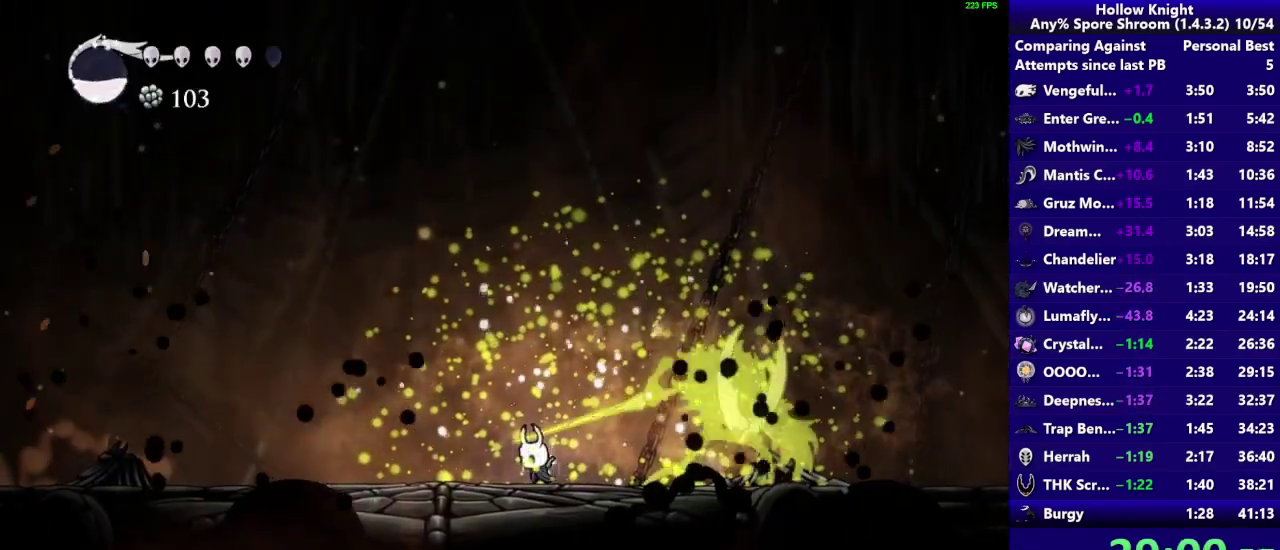
{"buttons": ["CIRCLE"], "right_stick": "center", "events": []}
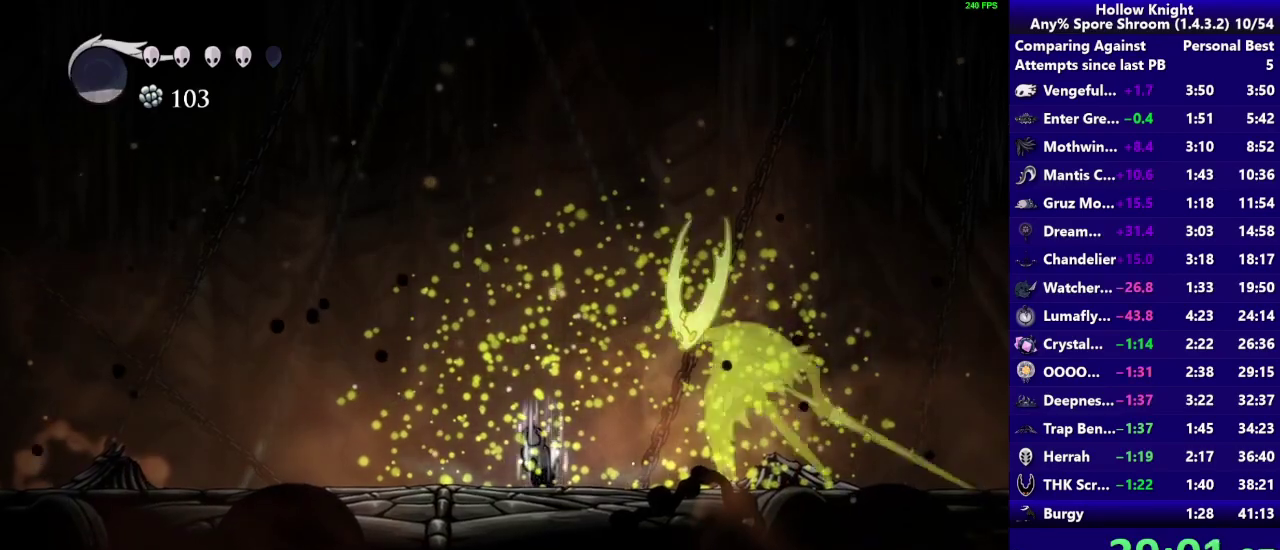
{"buttons": ["CIRCLE"], "right_stick": "center", "events": []}
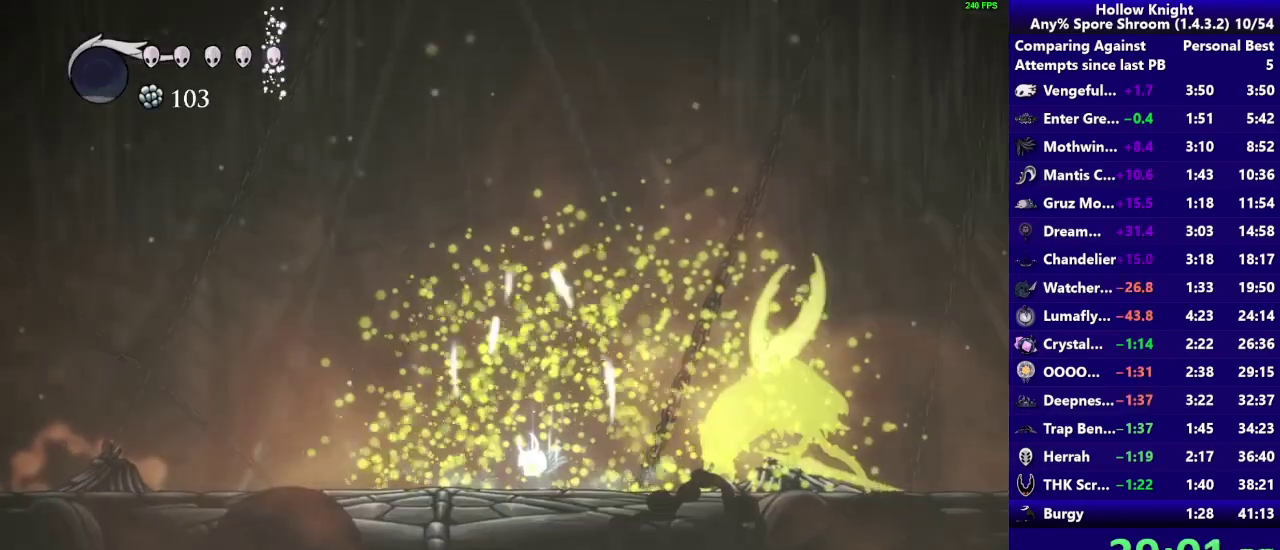
{"buttons": [], "right_stick": "center", "events": [[350, "CIRCLE", "up"]]}
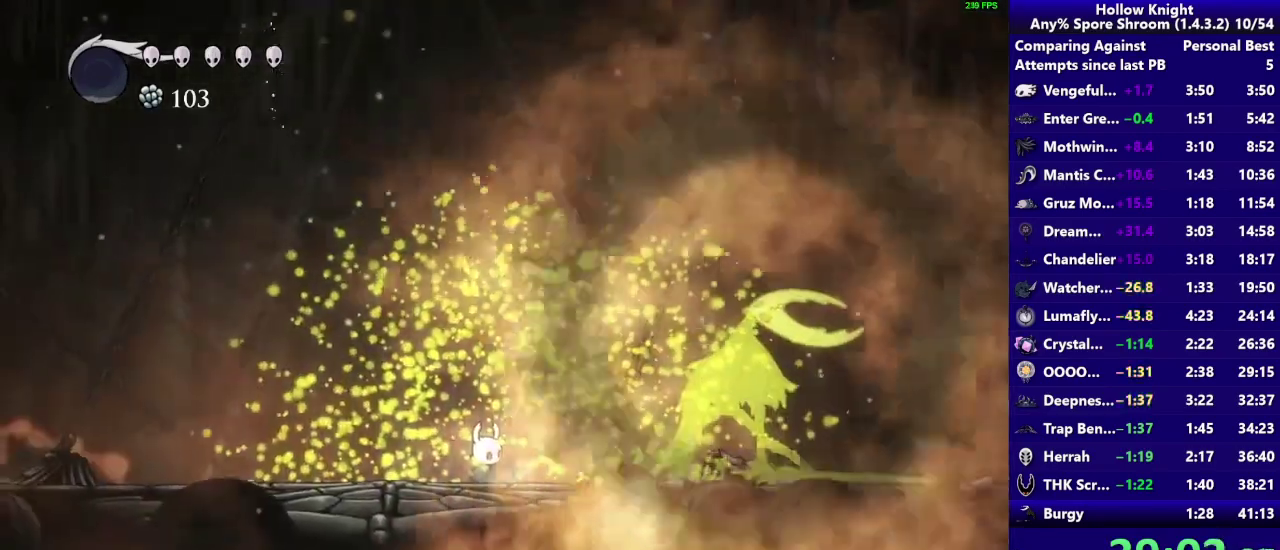
{"buttons": [], "right_stick": "center", "events": []}